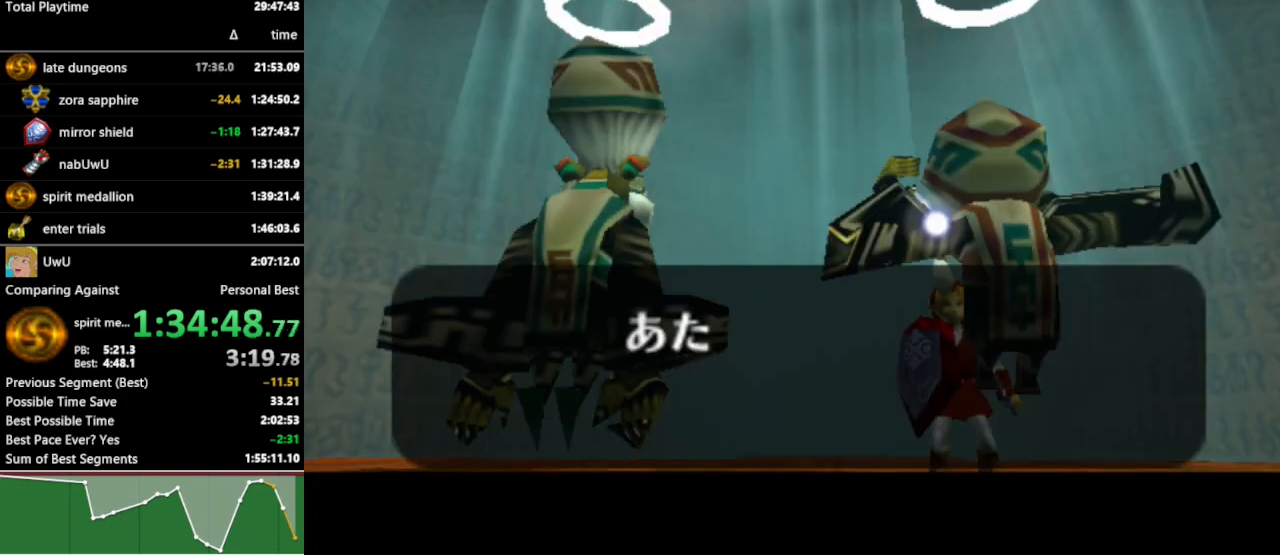
Gameplay with a controller (Nintendo layout); each line is a JSON object with the inputs held at the frame after it. "events" lists button and stick changes between this image and that frame as [ms after this image, input, new state], when the widget could be followed in between. Not read: L3 R3.
{"buttons": ["B"], "left_stick": "center", "right_stick": "center", "events": [[500, "B", "down"]]}
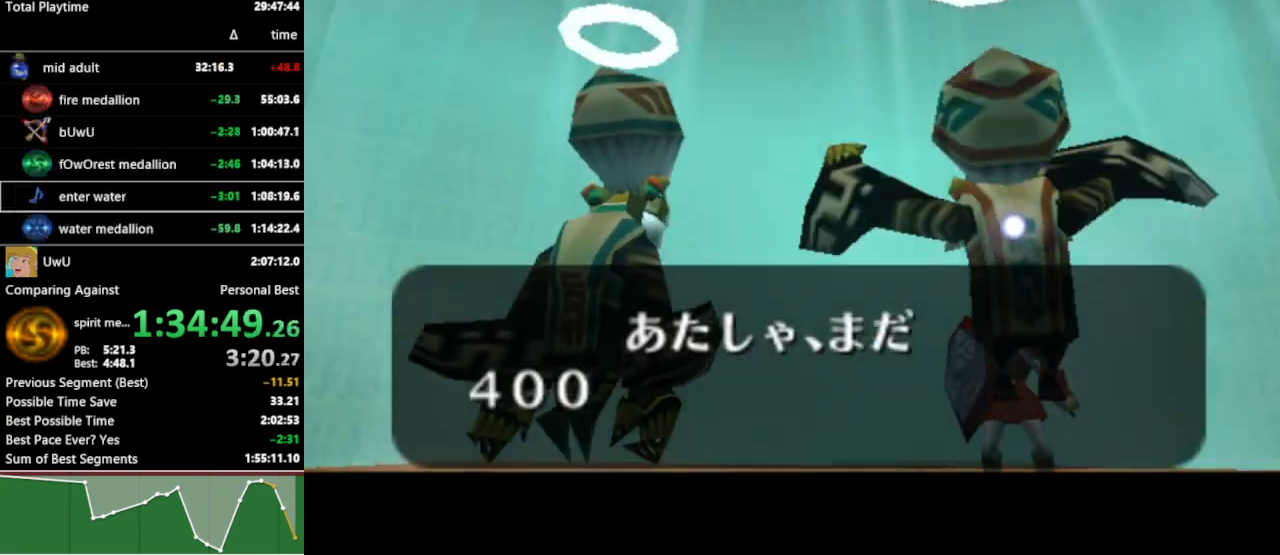
{"buttons": ["B"], "left_stick": "center", "right_stick": "center", "events": [[133, "B", "up"], [200, "B", "down"], [267, "B", "up"], [333, "B", "down"], [433, "B", "up"], [467, "B", "down"]]}
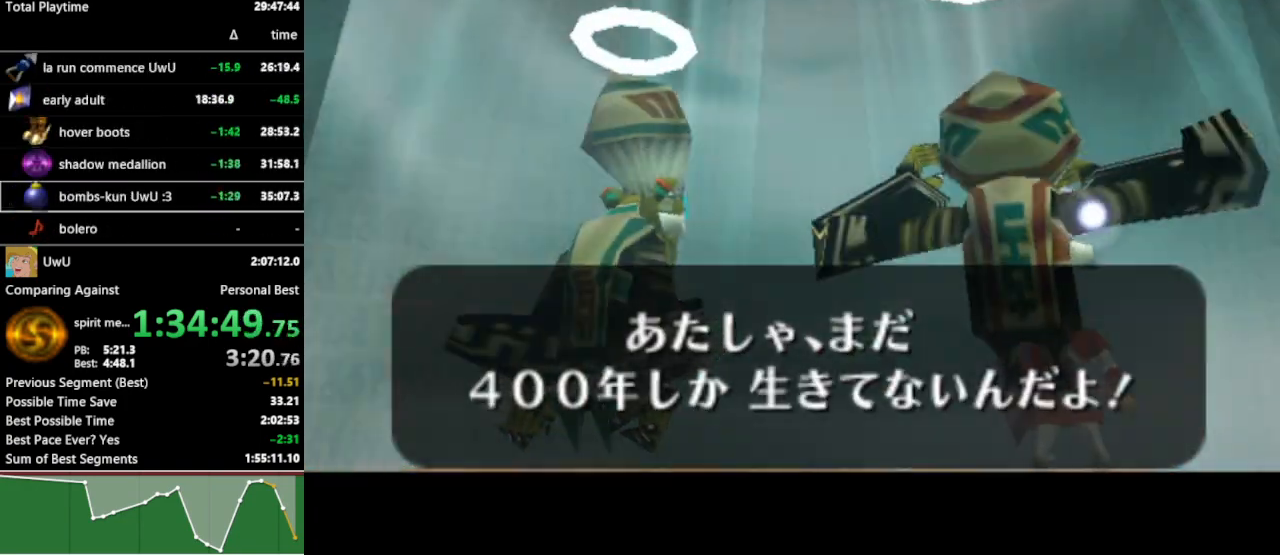
{"buttons": ["B"], "left_stick": "center", "right_stick": "center", "events": [[67, "B", "up"], [133, "B", "down"], [200, "B", "up"], [267, "B", "down"], [367, "B", "up"], [500, "B", "down"]]}
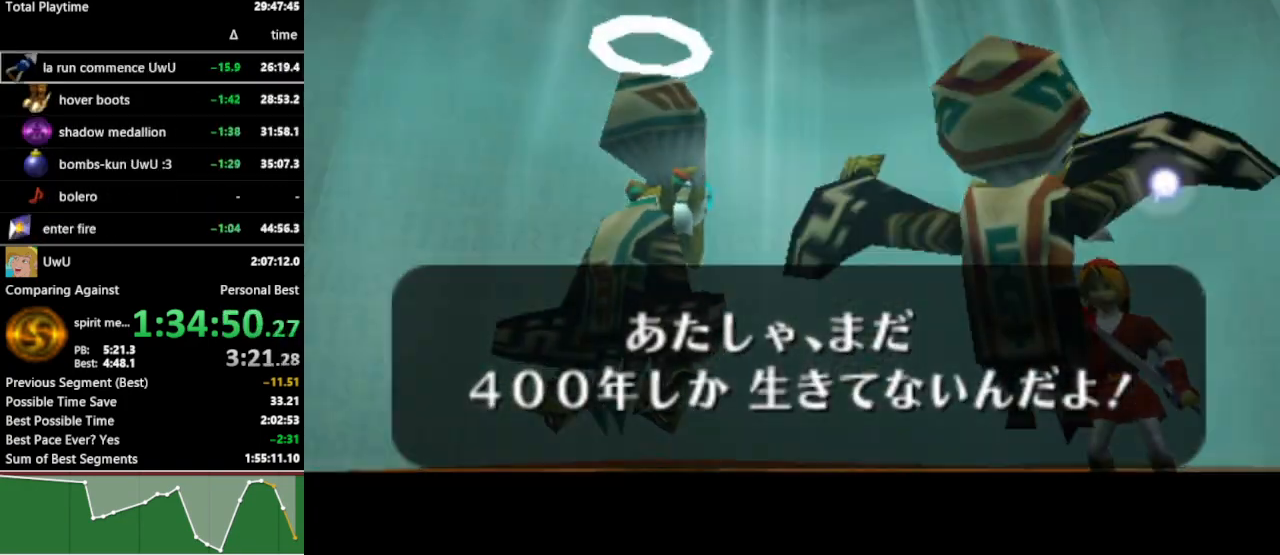
{"buttons": [], "left_stick": "center", "right_stick": "center", "events": [[33, "B", "up"], [200, "B", "down"], [267, "B", "up"], [367, "B", "down"], [467, "B", "up"]]}
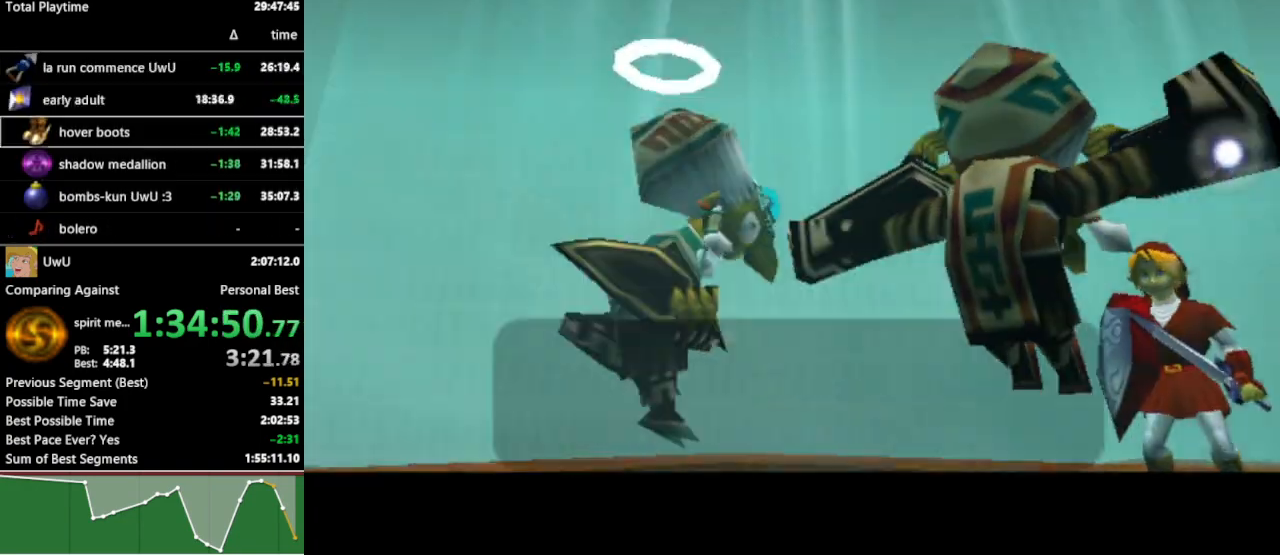
{"buttons": [], "left_stick": "center", "right_stick": "center", "events": [[33, "B", "down"], [133, "B", "up"], [200, "B", "down"], [300, "B", "up"], [367, "B", "down"], [433, "B", "up"]]}
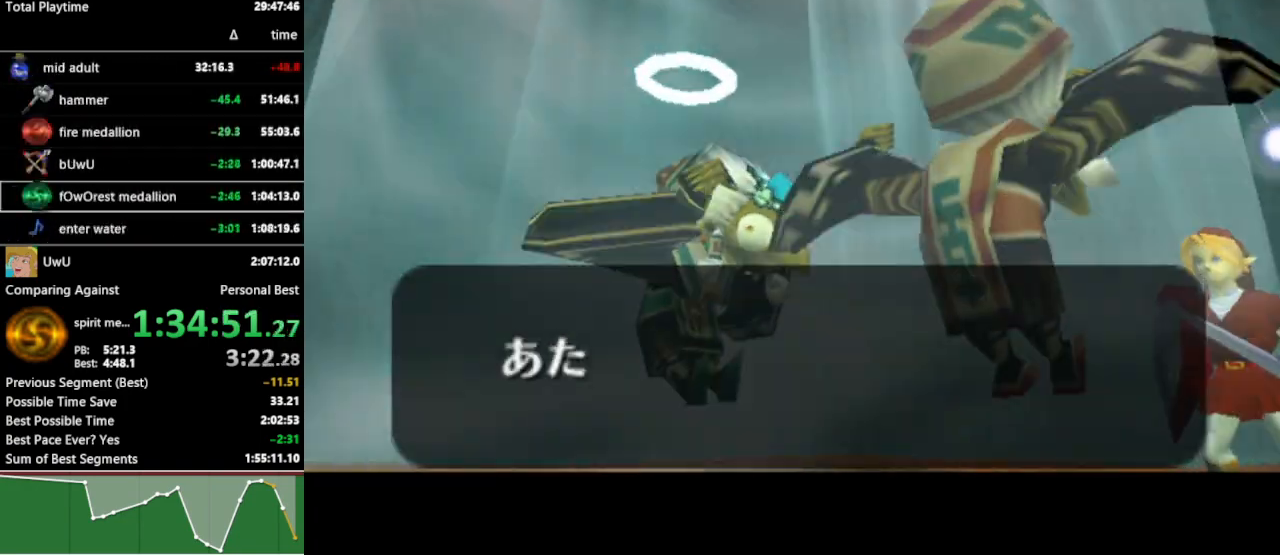
{"buttons": [], "left_stick": "center", "right_stick": "center", "events": [[33, "B", "down"], [133, "B", "up"], [200, "B", "down"], [267, "B", "up"], [400, "B", "down"], [500, "B", "up"]]}
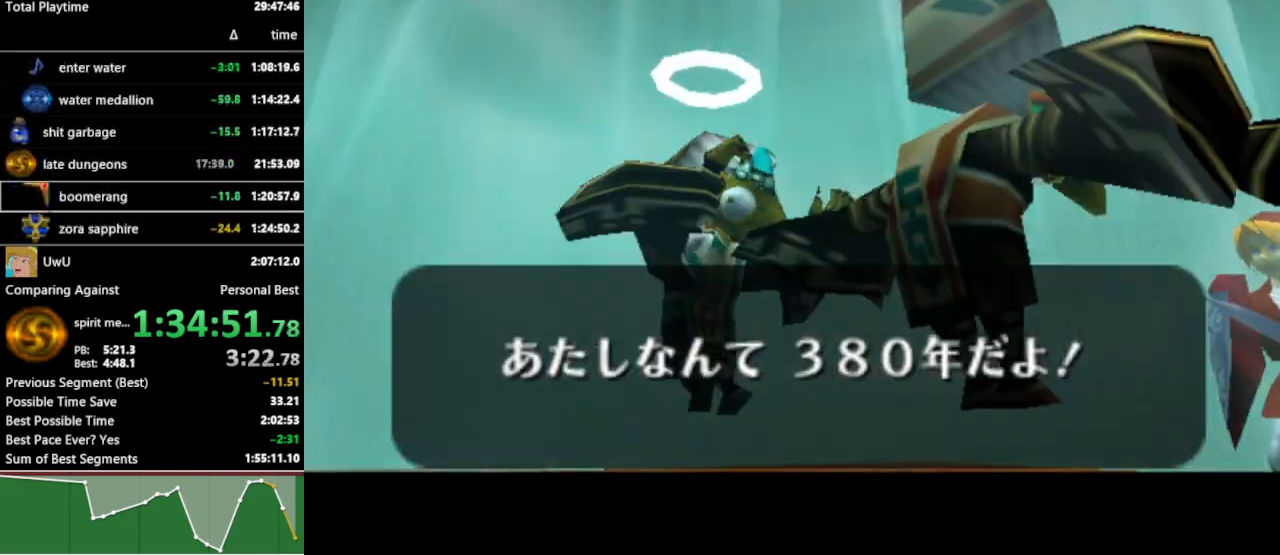
{"buttons": [], "left_stick": "center", "right_stick": "center", "events": [[100, "B", "down"], [200, "B", "up"], [333, "B", "down"], [433, "B", "up"]]}
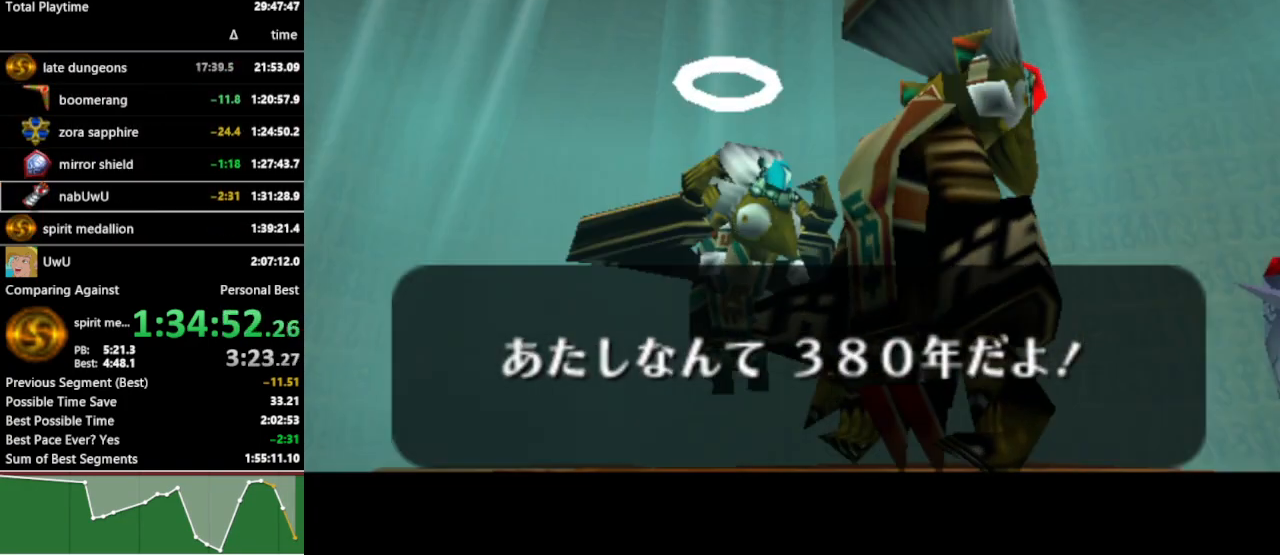
{"buttons": [], "left_stick": "center", "right_stick": "center", "events": [[67, "B", "down"], [167, "B", "up"], [300, "B", "down"], [367, "B", "up"]]}
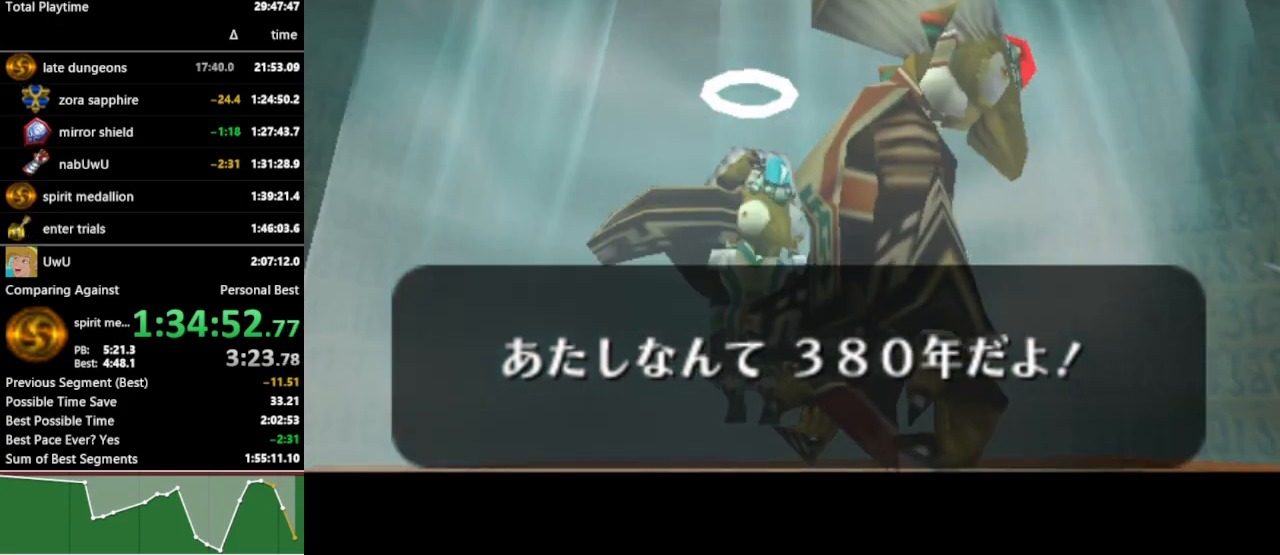
{"buttons": ["B"], "left_stick": "center", "right_stick": "center", "events": [[67, "B", "down"], [167, "B", "up"], [267, "B", "down"], [400, "B", "up"], [467, "B", "down"]]}
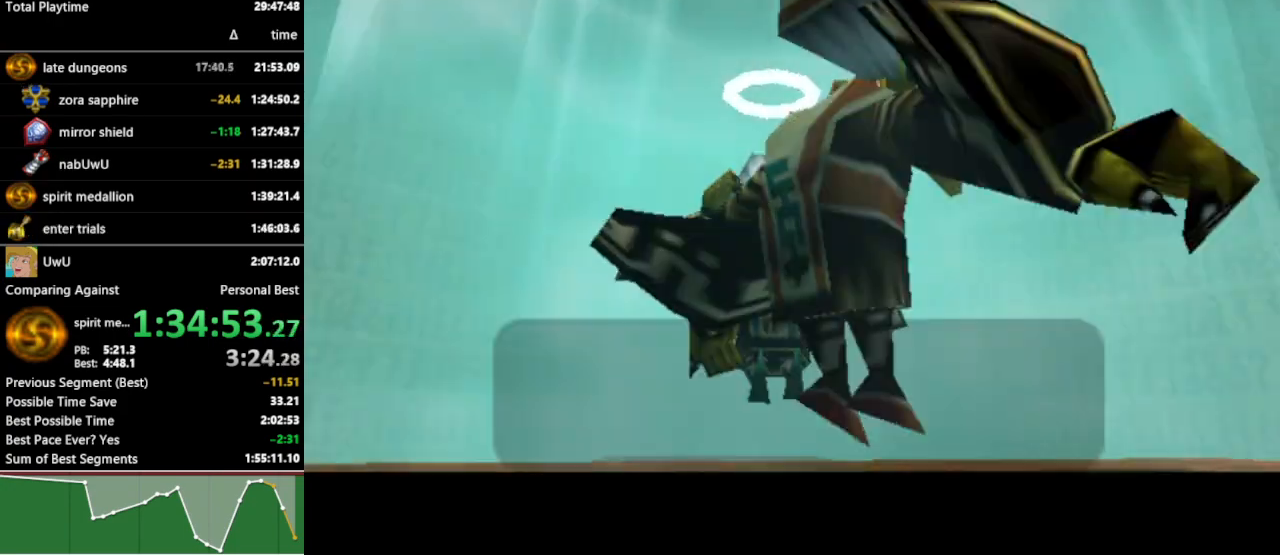
{"buttons": ["B"], "left_stick": "center", "right_stick": "center", "events": [[67, "B", "up"], [133, "B", "down"], [233, "B", "up"], [300, "B", "down"], [367, "B", "up"], [467, "B", "down"]]}
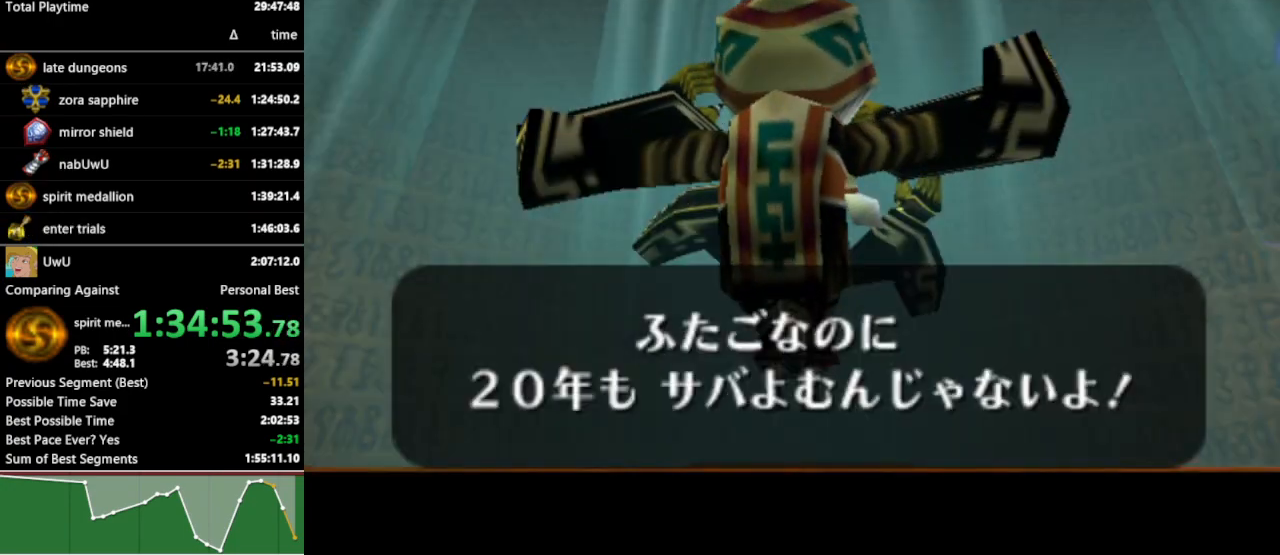
{"buttons": [], "left_stick": "center", "right_stick": "center", "events": [[33, "B", "up"], [100, "B", "down"], [200, "B", "up"]]}
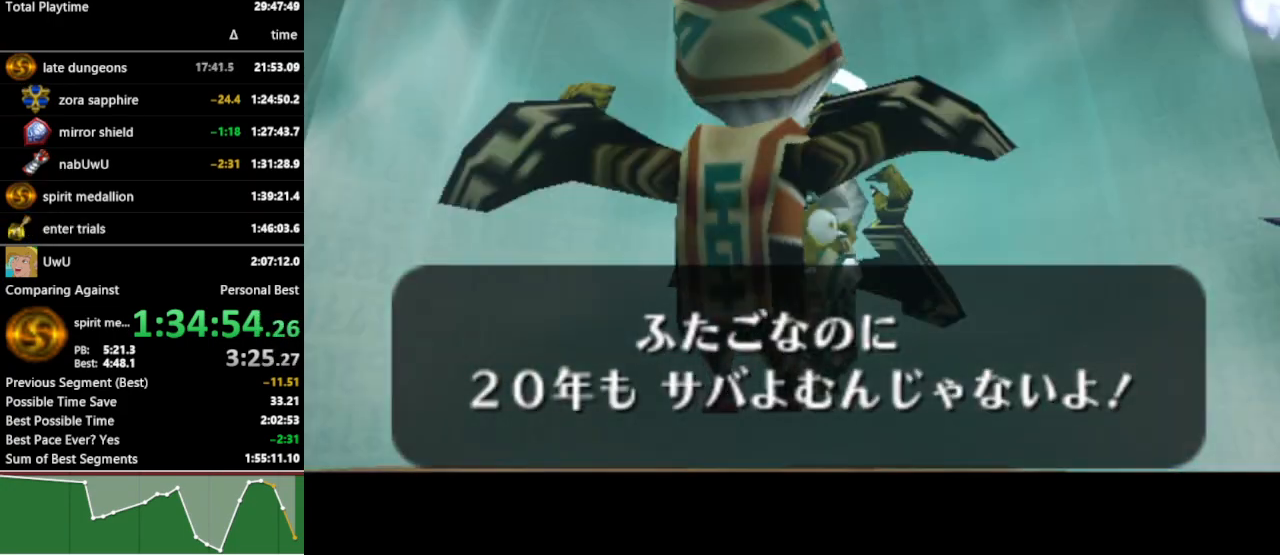
{"buttons": [], "left_stick": "center", "right_stick": "center", "events": []}
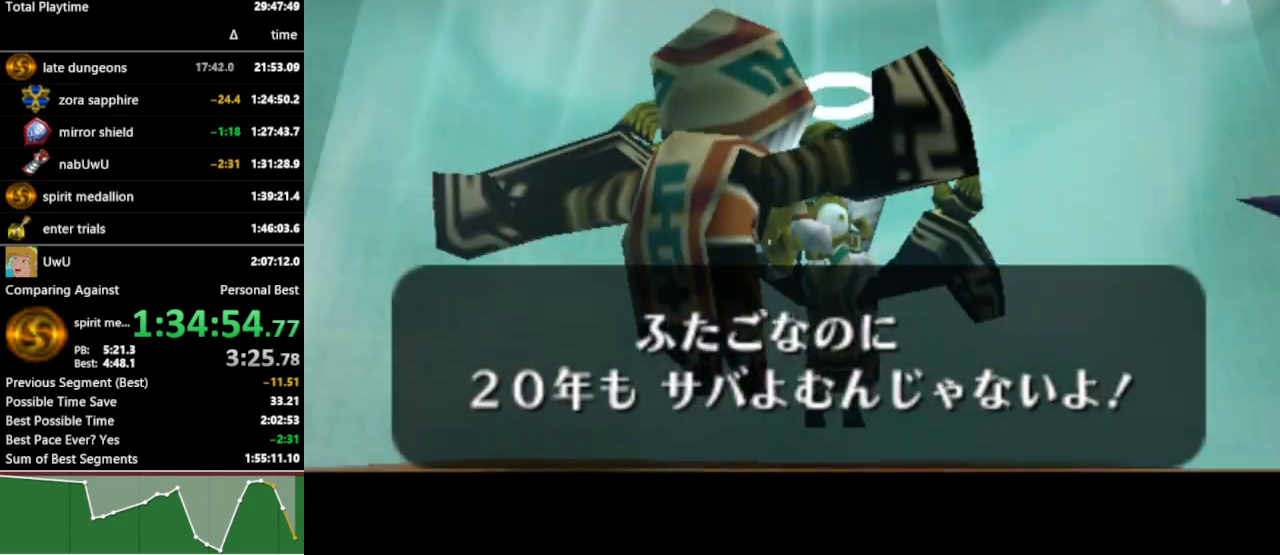
{"buttons": [], "left_stick": "center", "right_stick": "center", "events": []}
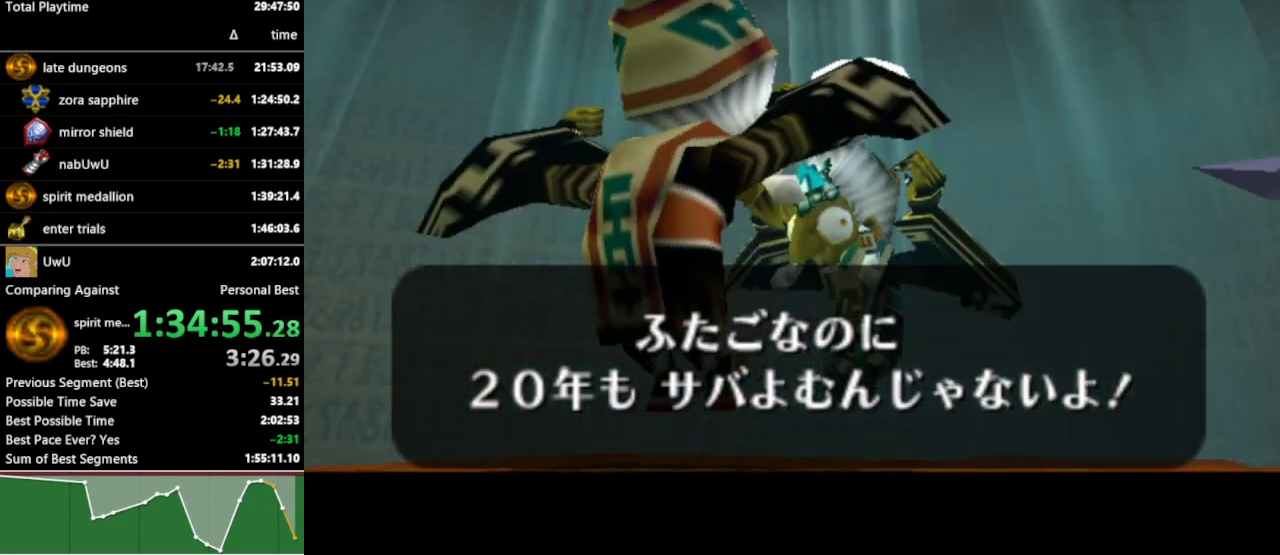
{"buttons": ["B"], "left_stick": "center", "right_stick": "center", "events": [[300, "B", "down"], [333, "B", "up"], [367, "B", "down"]]}
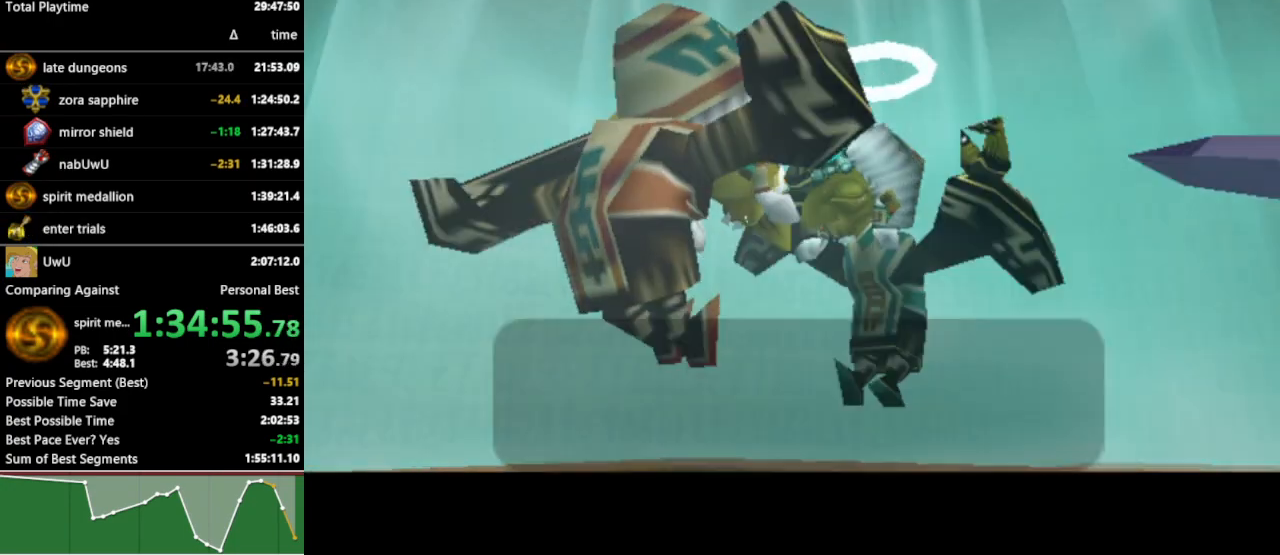
{"buttons": [], "left_stick": "center", "right_stick": "center", "events": [[33, "B", "up"], [100, "B", "down"], [133, "B", "up"], [200, "B", "down"], [267, "B", "up"], [333, "B", "down"], [367, "B", "up"], [400, "B", "down"], [467, "B", "up"]]}
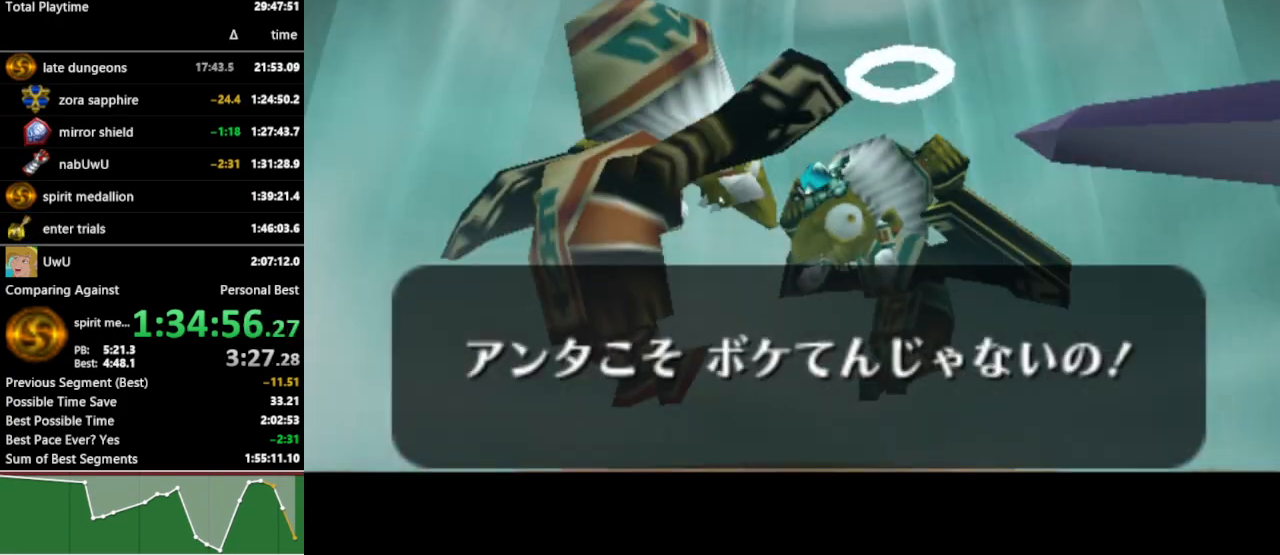
{"buttons": [], "left_stick": "center", "right_stick": "center", "events": [[33, "B", "down"], [100, "B", "up"]]}
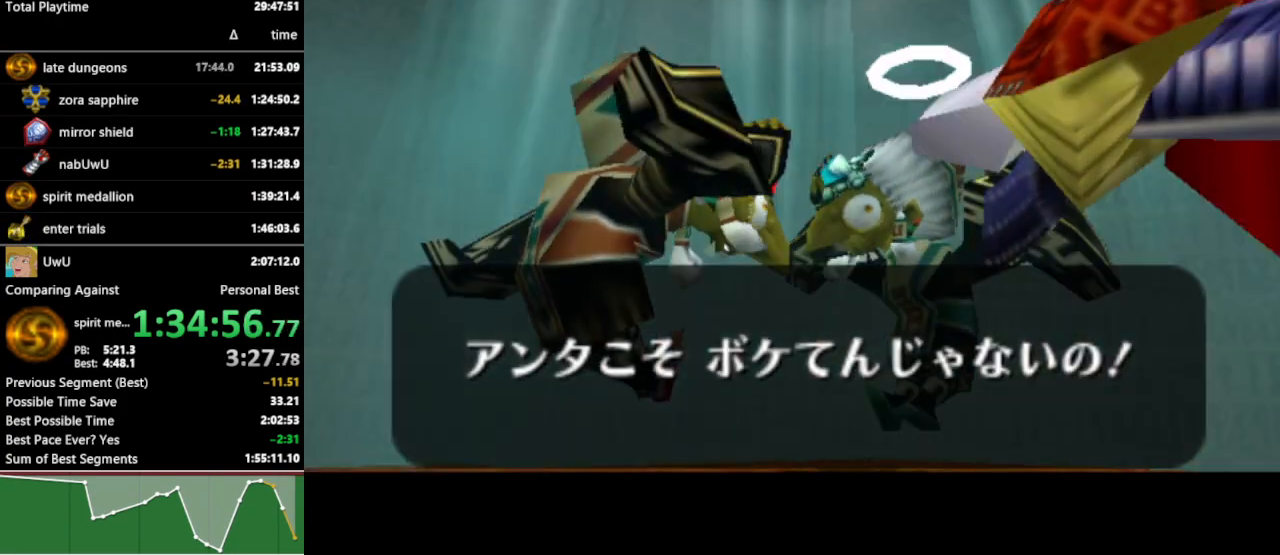
{"buttons": [], "left_stick": "center", "right_stick": "center", "events": []}
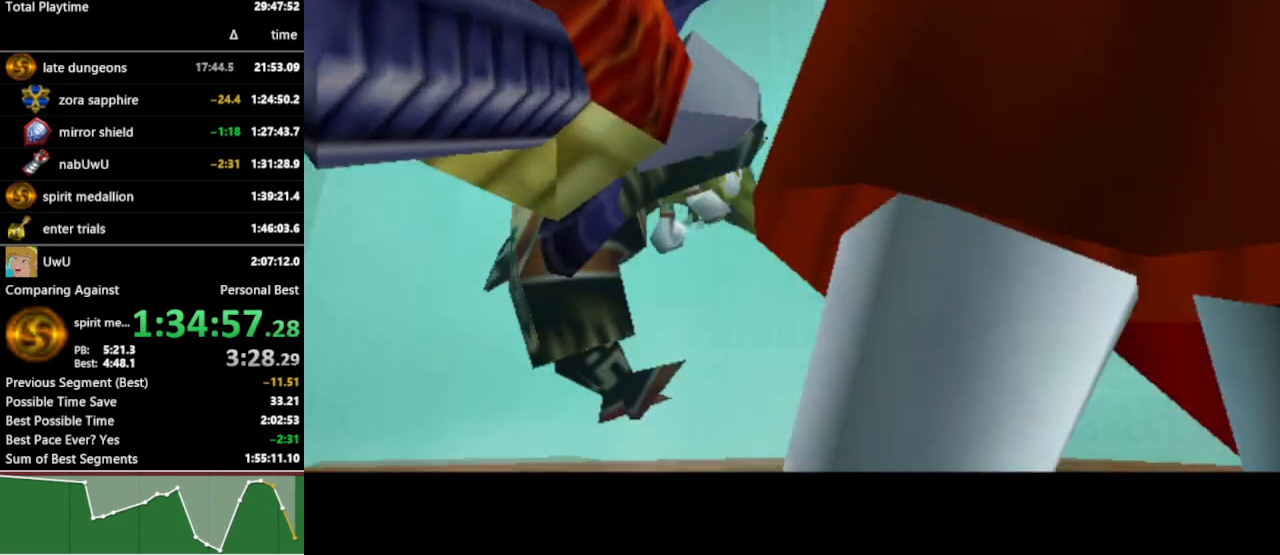
{"buttons": [], "left_stick": "center", "right_stick": "center", "events": []}
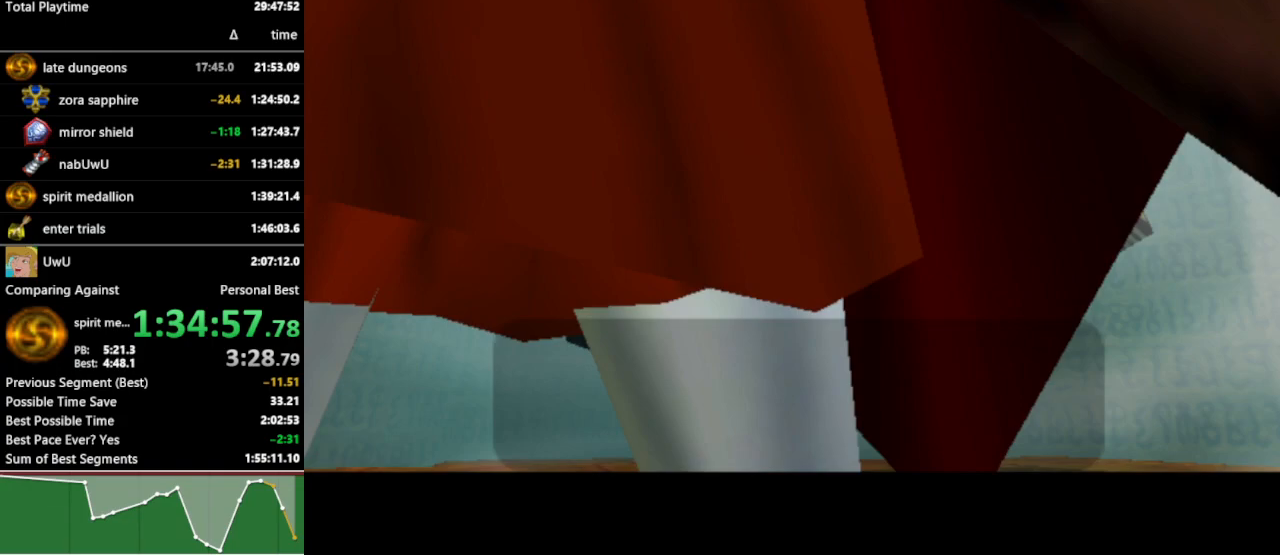
{"buttons": [], "left_stick": "center", "right_stick": "center", "events": []}
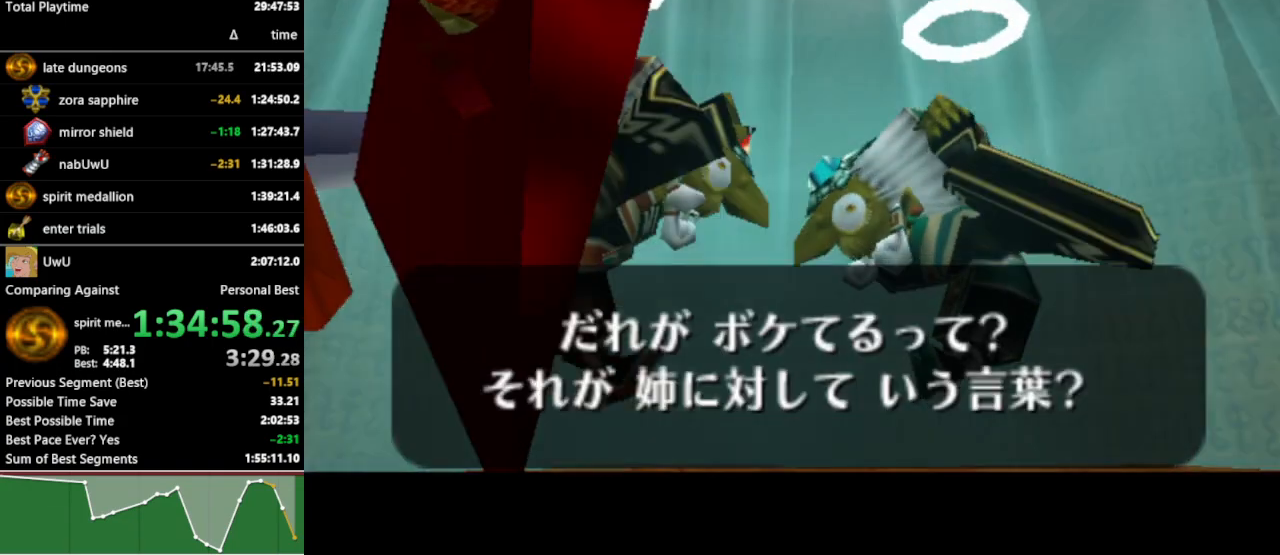
{"buttons": [], "left_stick": "center", "right_stick": "center", "events": []}
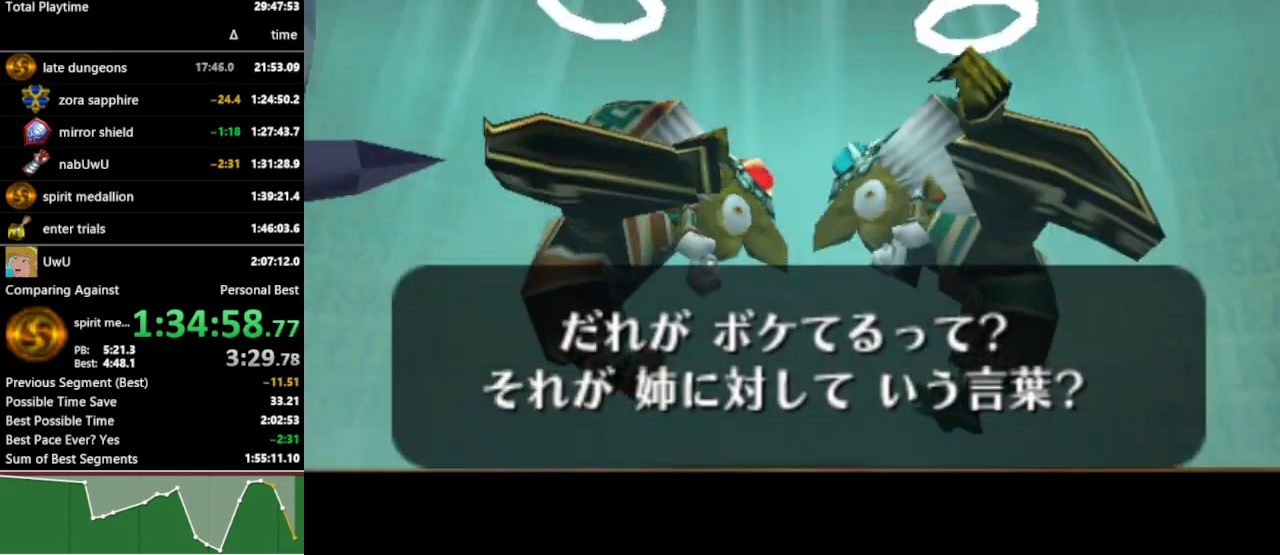
{"buttons": [], "left_stick": "center", "right_stick": "center", "events": []}
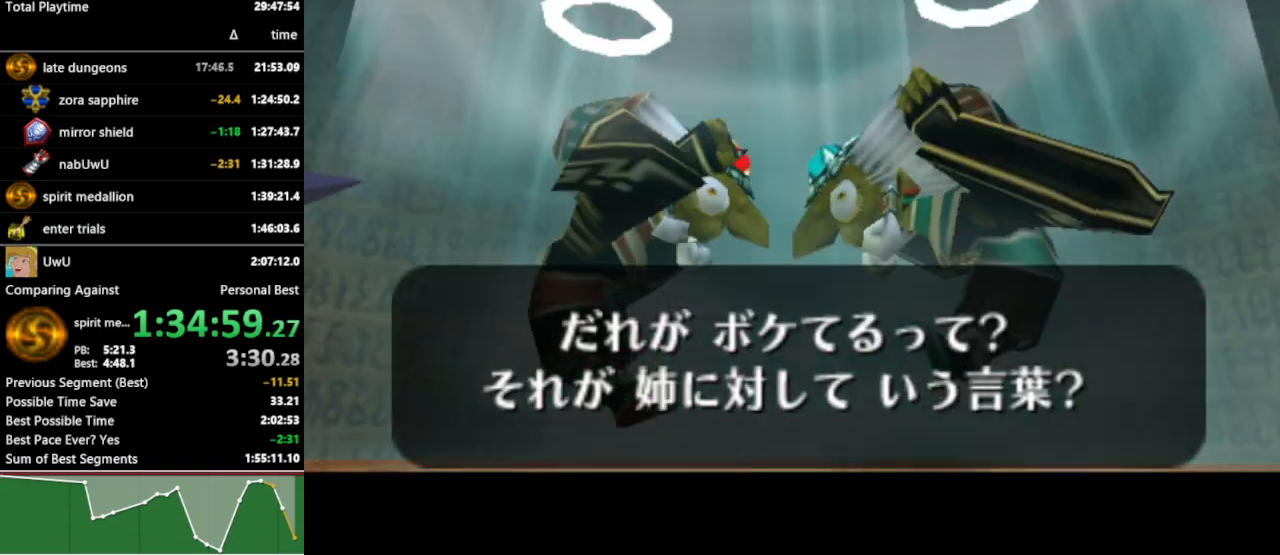
{"buttons": [], "left_stick": "center", "right_stick": "center", "events": []}
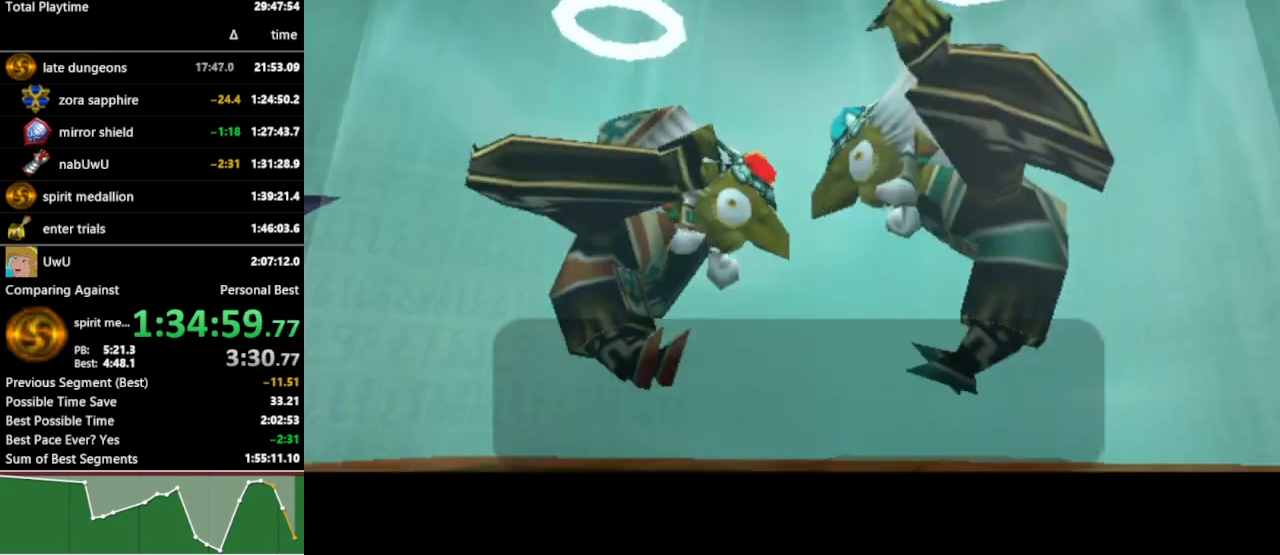
{"buttons": ["B"], "left_stick": "center", "right_stick": "center", "events": [[133, "B", "down"], [167, "B", "up"], [200, "B", "down"], [267, "B", "up"], [300, "B", "down"], [367, "B", "up"], [400, "B", "down"], [467, "B", "up"], [500, "B", "down"]]}
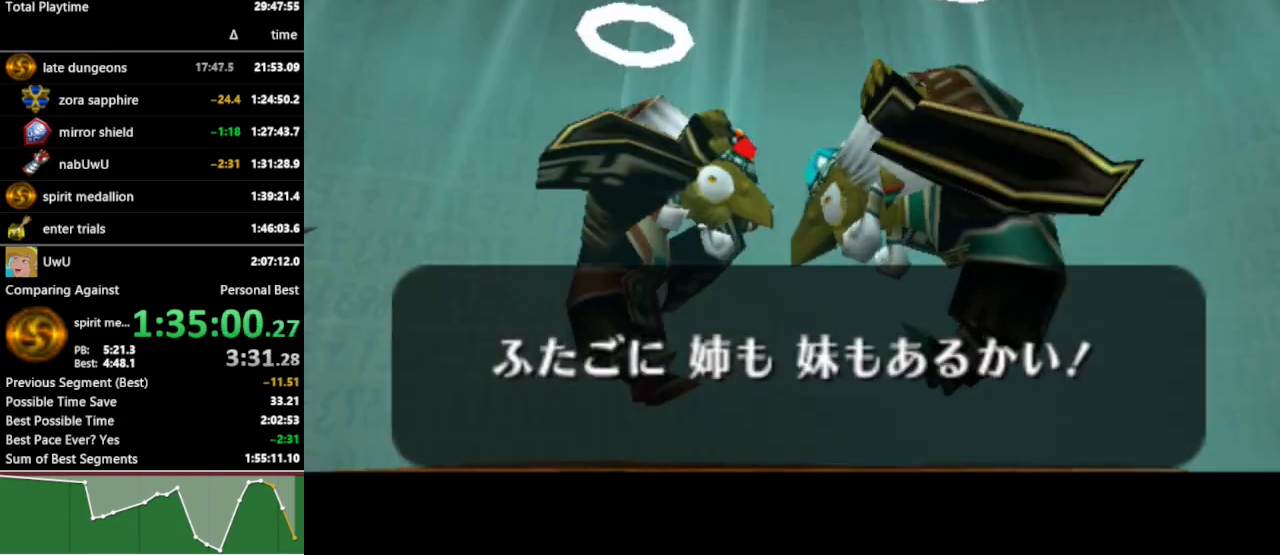
{"buttons": [], "left_stick": "center", "right_stick": "center", "events": [[67, "B", "up"]]}
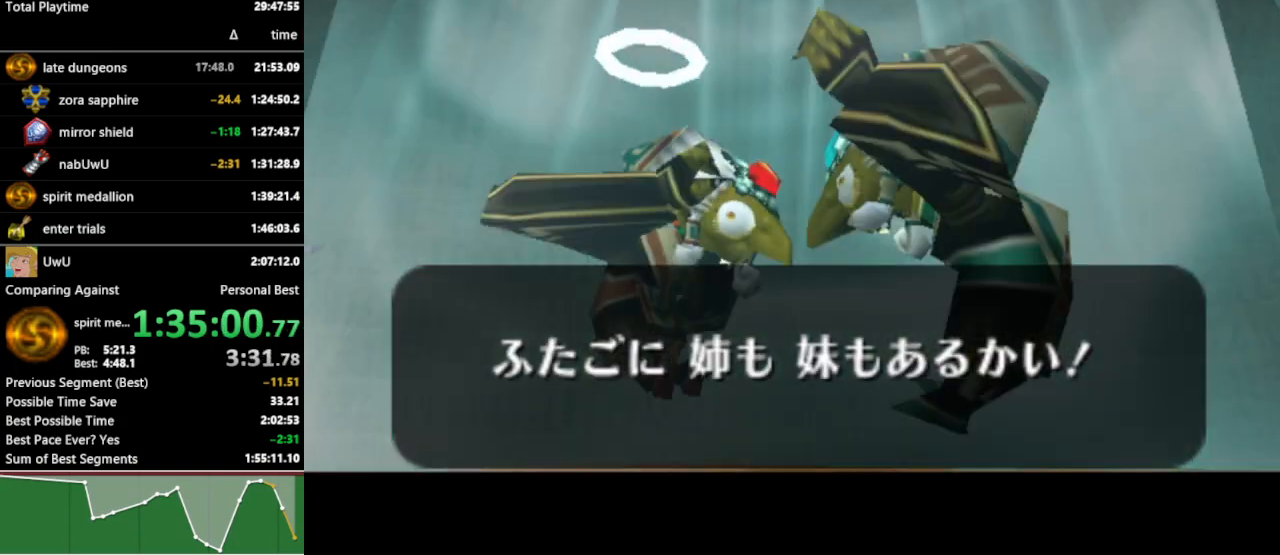
{"buttons": [], "left_stick": "center", "right_stick": "center", "events": []}
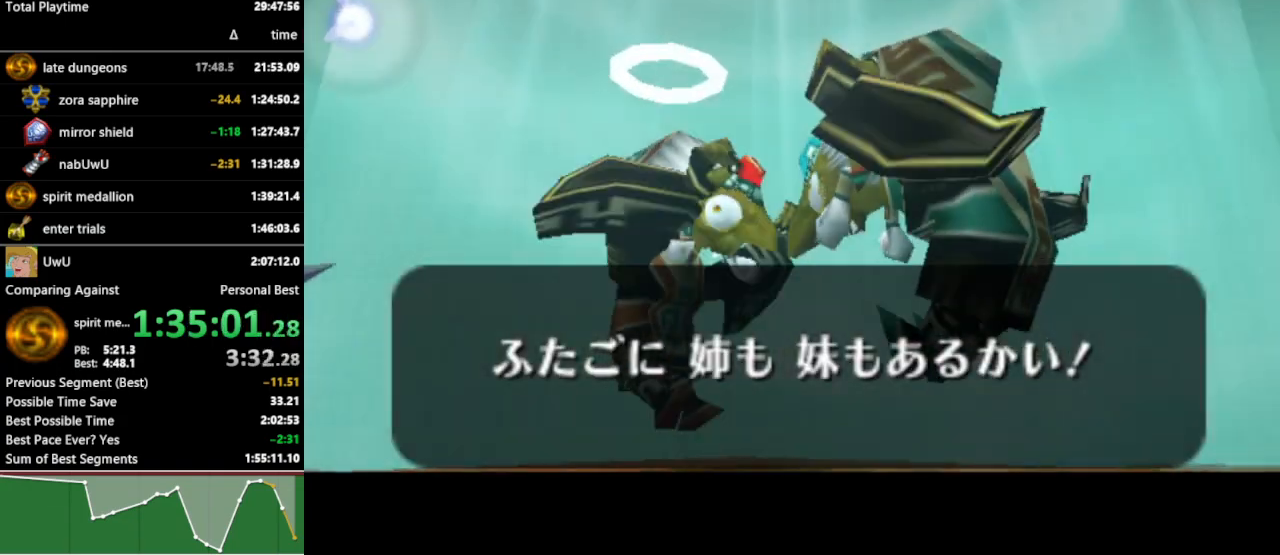
{"buttons": [], "left_stick": "center", "right_stick": "center", "events": []}